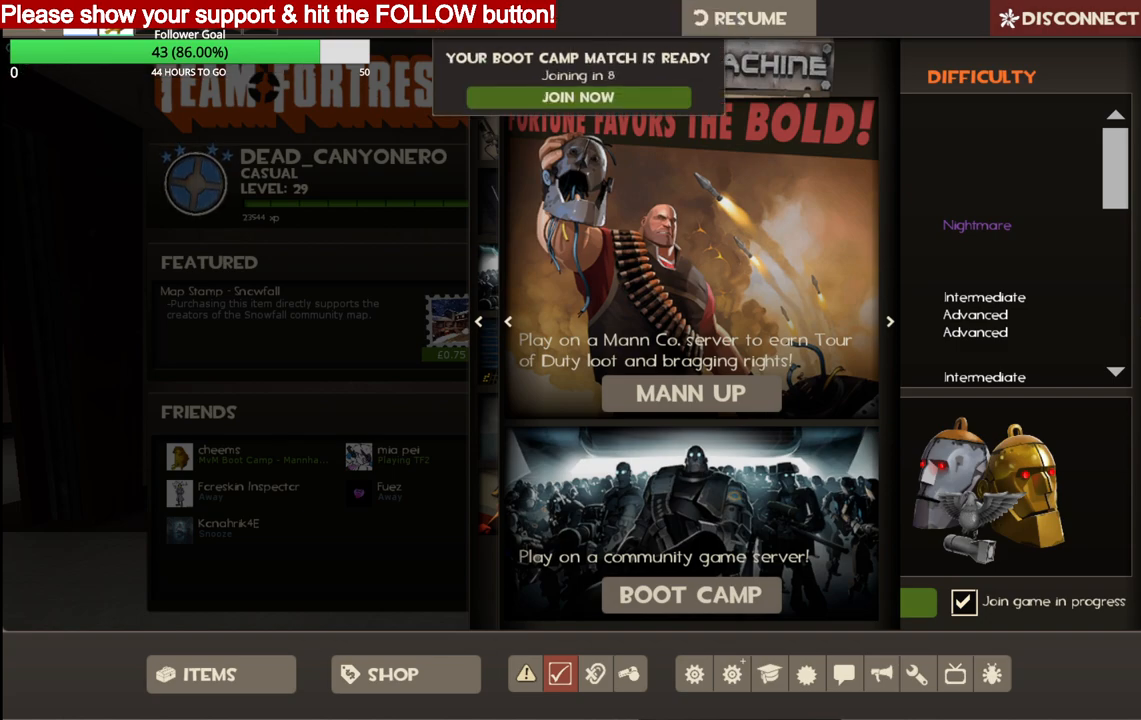
Gameplay with a controller (PlayStation layout); each line is a JSON object with the inputs held at the frame after it. "events" lists button and stick changes between this image and that frame as [ms after this image, input, new state], when the widget could be followed in between.
{"buttons": [], "left_stick": "center", "right_stick": "up", "events": [[33, "L2", "down"], [100, "L2", "up"], [417, "right_stick", "up"]]}
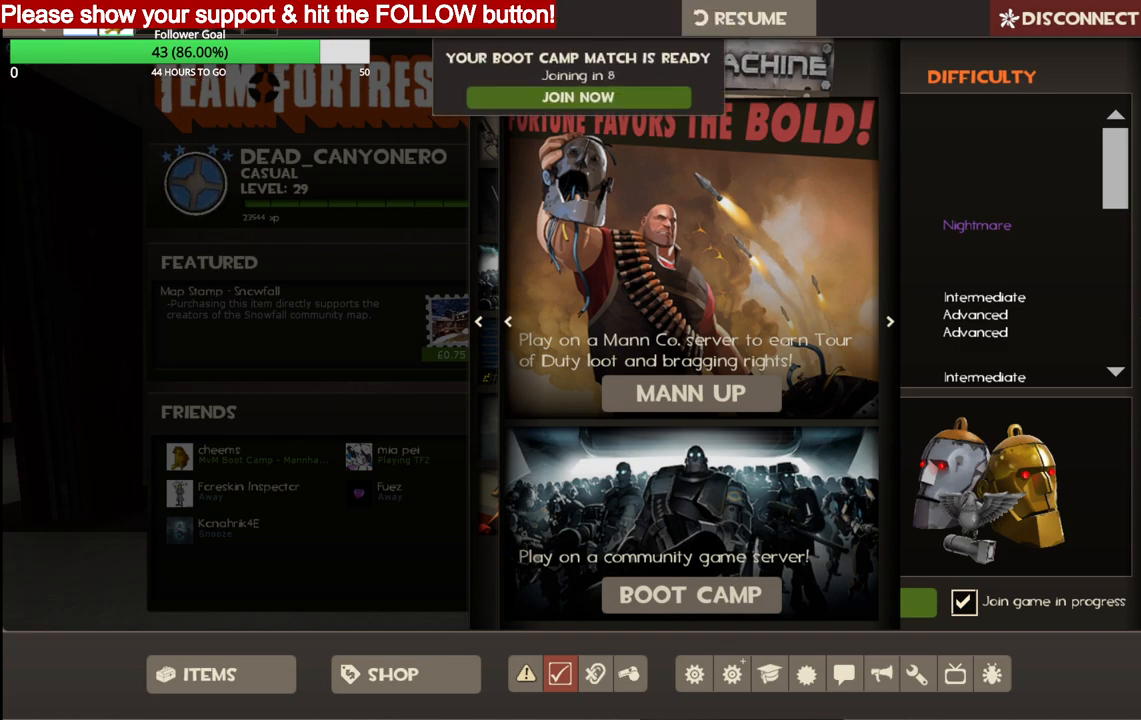
{"buttons": [], "left_stick": "center", "right_stick": "up-left", "events": [[100, "right_stick", "up-left"]]}
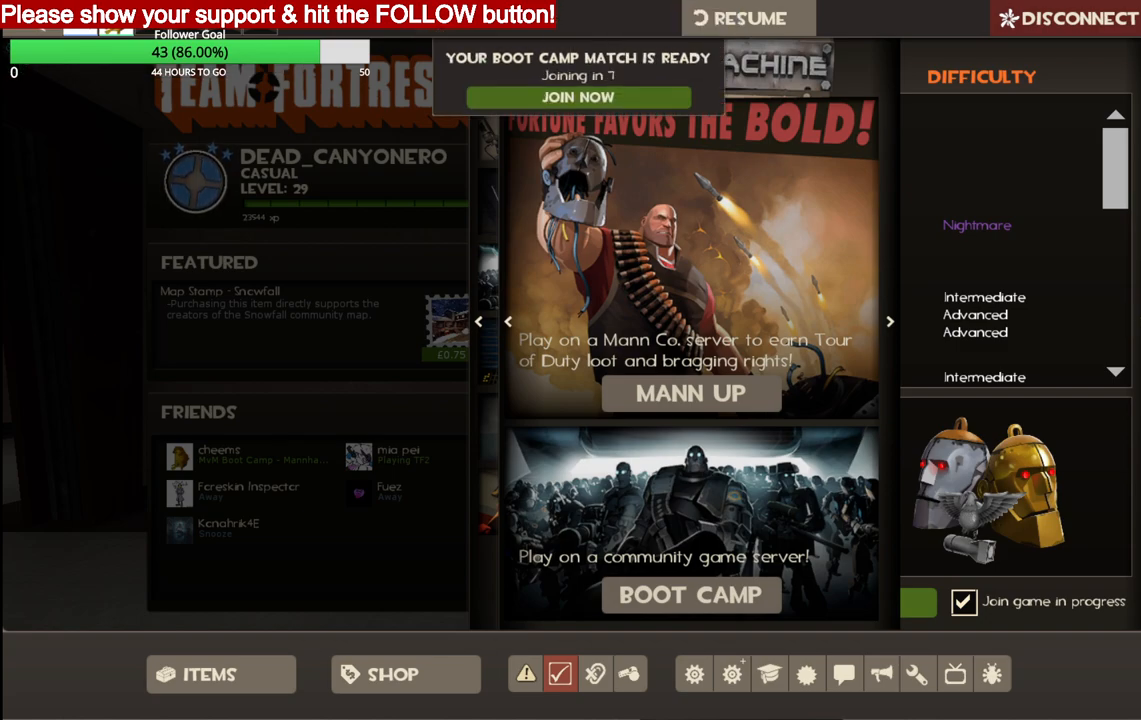
{"buttons": [], "left_stick": "center", "right_stick": "center", "events": [[167, "right_stick", "center"], [350, "right_stick", "up"], [433, "right_stick", "center"]]}
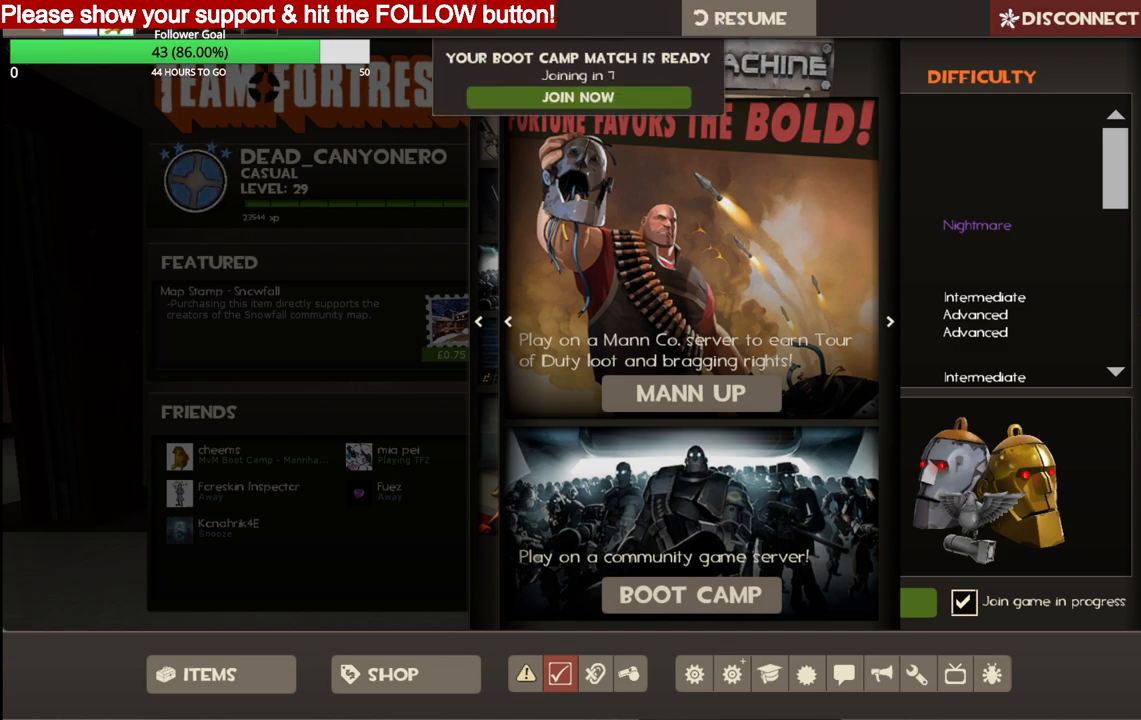
{"buttons": ["R2"], "left_stick": "center", "right_stick": "center", "events": [[33, "R2", "down"], [217, "R2", "up"], [267, "R2", "down"], [417, "R2", "up"], [467, "R2", "down"]]}
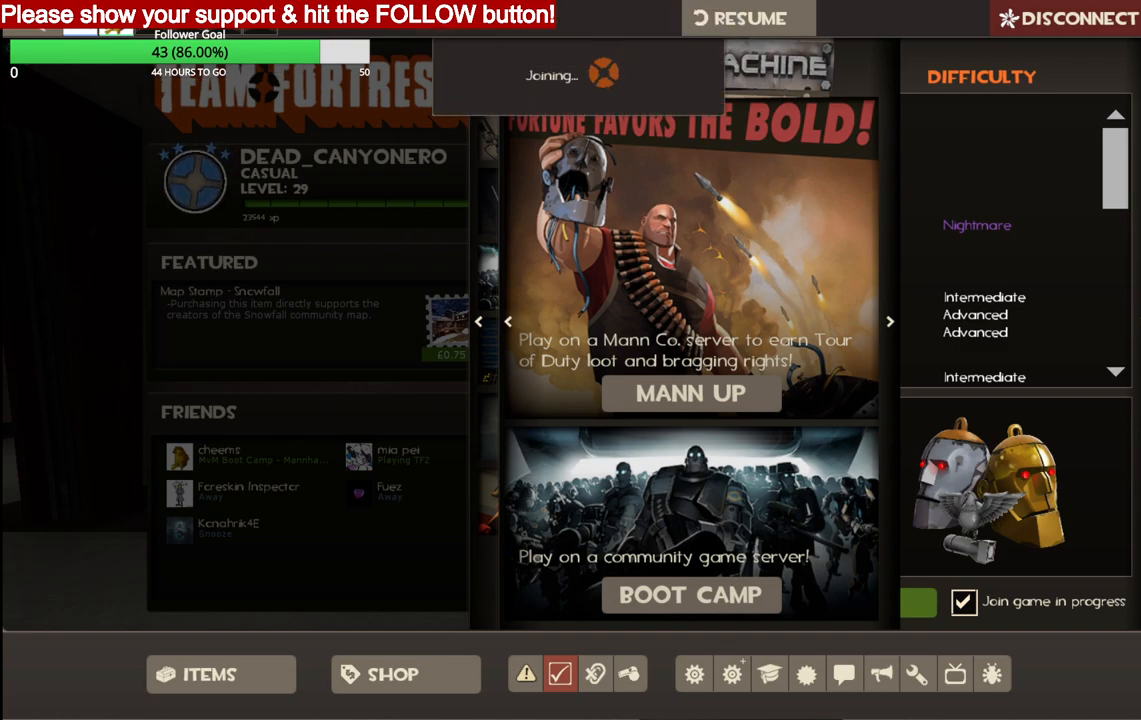
{"buttons": [], "left_stick": "center", "right_stick": "center", "events": [[83, "R2", "up"]]}